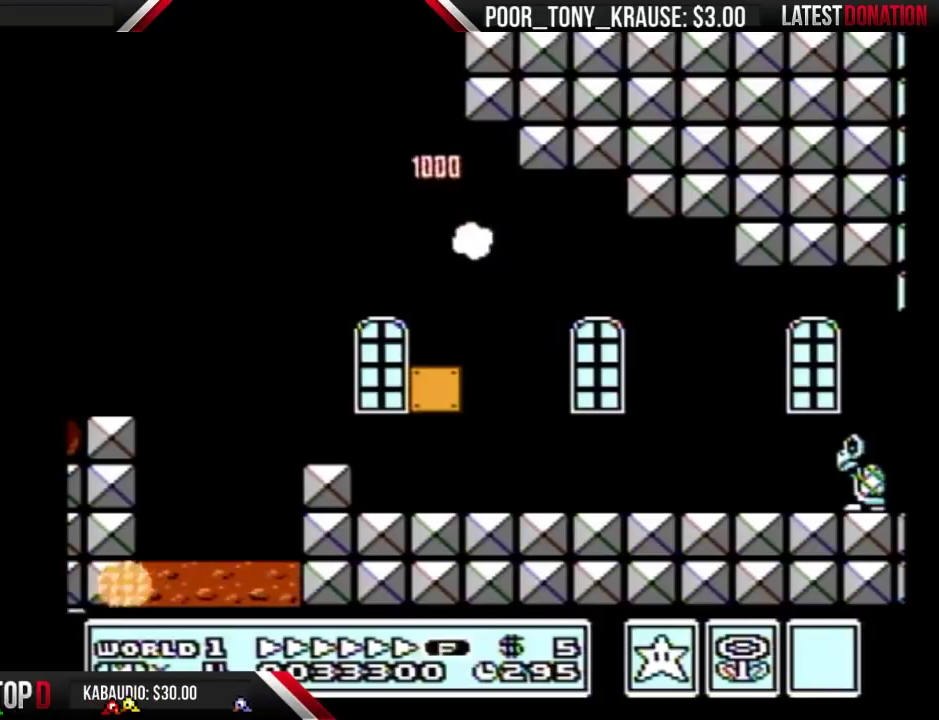
Gameplay with a controller (Nintendo layout); each line is a JSON object with the inputs held at the frame after it. "events" lists button and stick changes between this image and that frame as [ms after this image, input, new state], when the widget could be followed in between. Not read: DPAD_DOWN L3 R3.
{"buttons": ["B"], "events": [[133, "A", "down"], [200, "A", "up"], [267, "A", "down"], [300, "DPAD_LEFT", "up"], [333, "A", "up"]]}
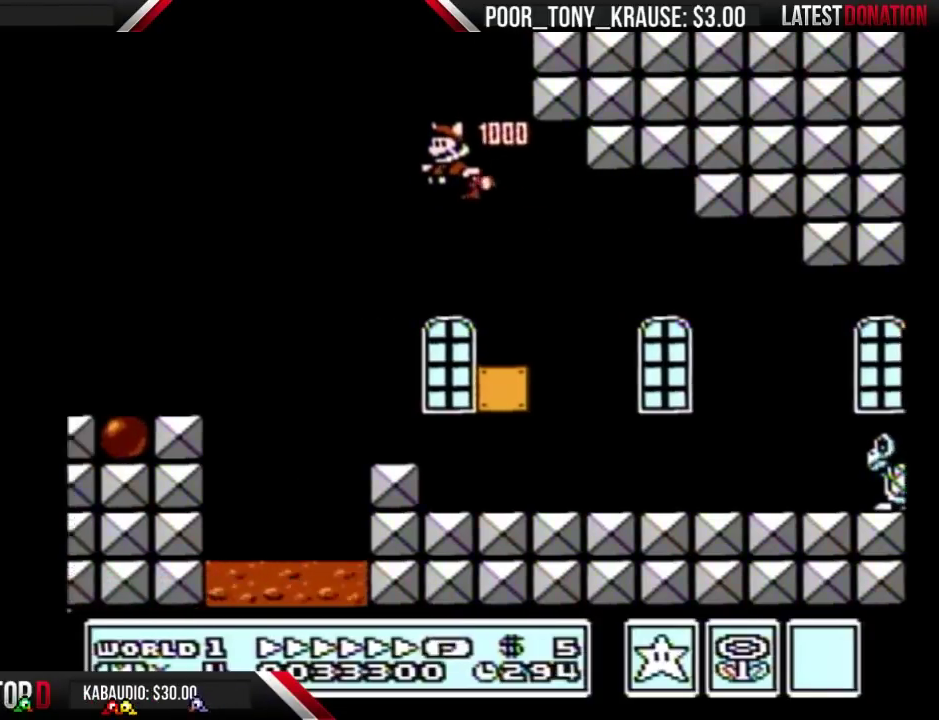
{"buttons": ["A", "B"], "events": [[100, "A", "down"], [167, "A", "up"], [367, "A", "down"], [433, "A", "up"], [500, "A", "down"]]}
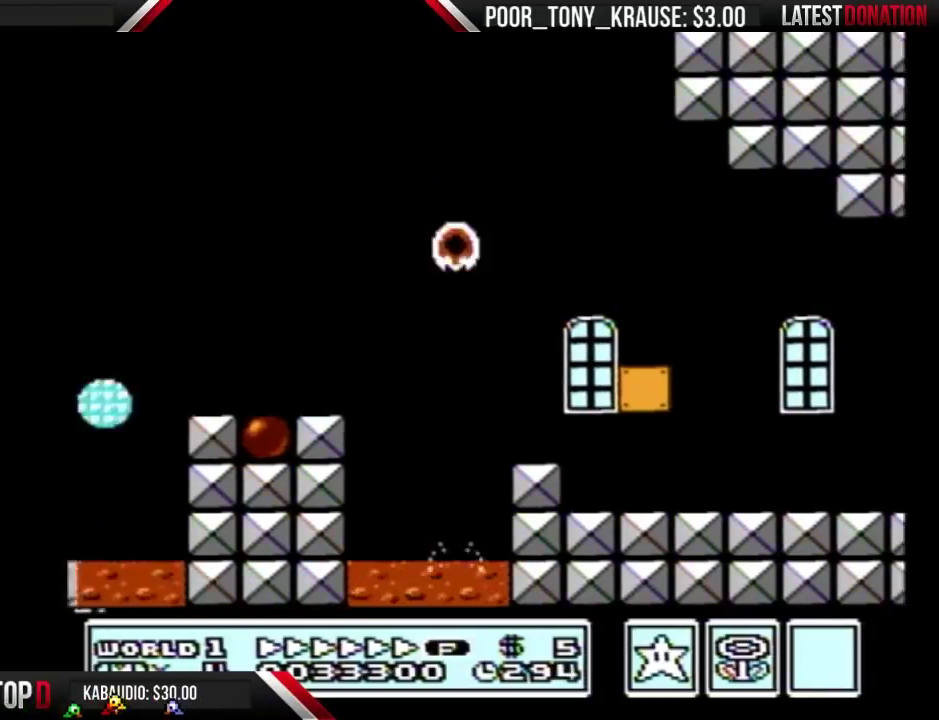
{"buttons": ["A", "B", "DPAD_RIGHT"], "events": [[233, "DPAD_RIGHT", "down"], [300, "A", "up"], [467, "A", "down"]]}
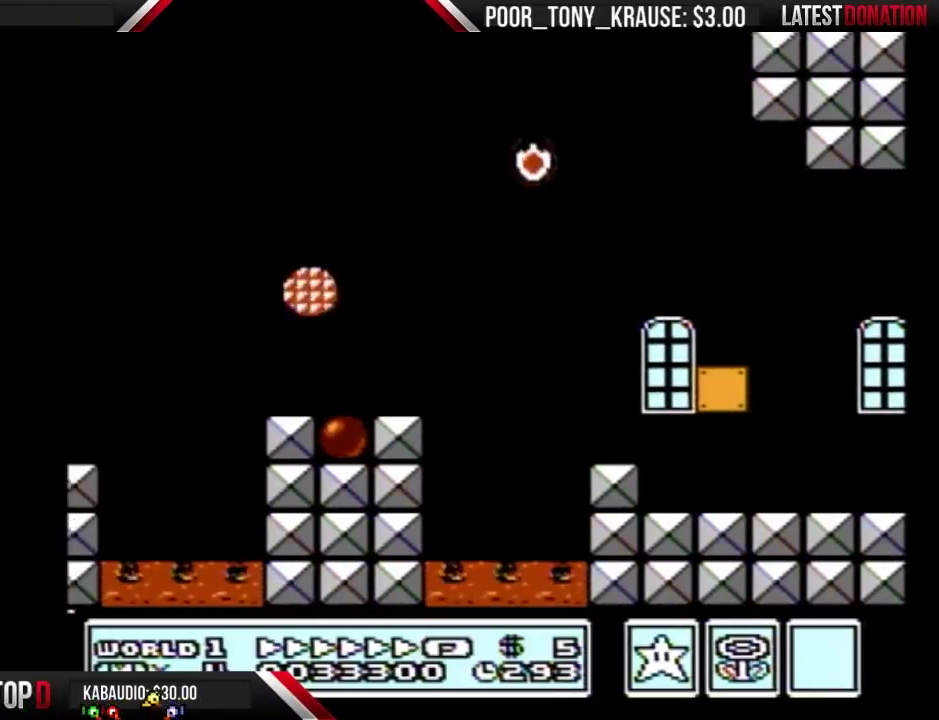
{"buttons": ["A", "B", "DPAD_RIGHT"], "events": [[67, "A", "up"], [200, "A", "down"], [300, "A", "up"], [367, "A", "down"]]}
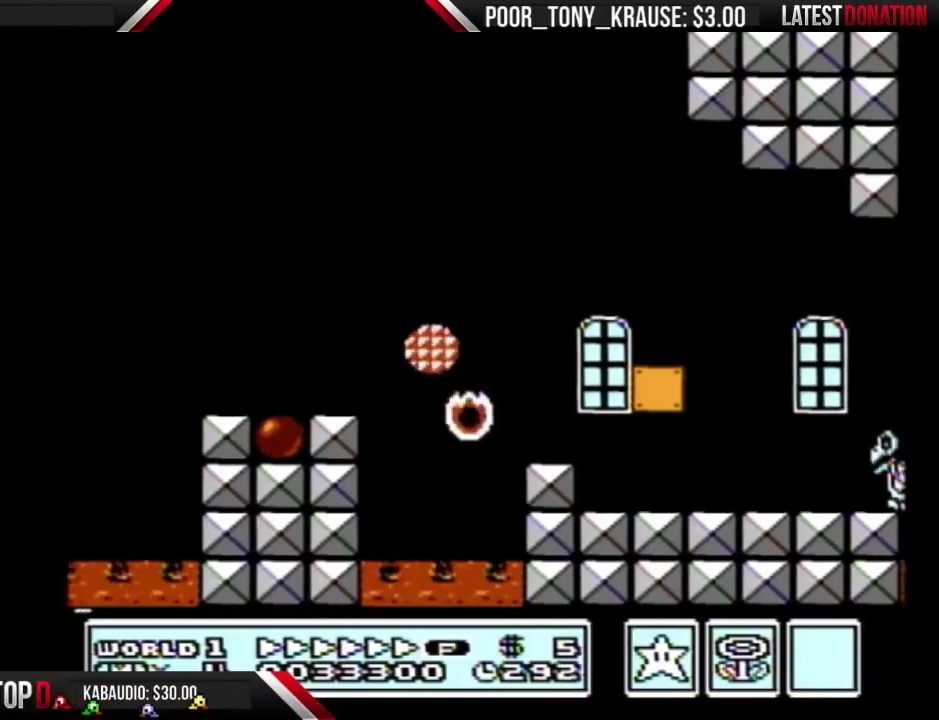
{"buttons": ["A", "B", "DPAD_RIGHT"], "events": [[167, "A", "up"], [267, "A", "down"], [367, "A", "up"], [433, "A", "down"]]}
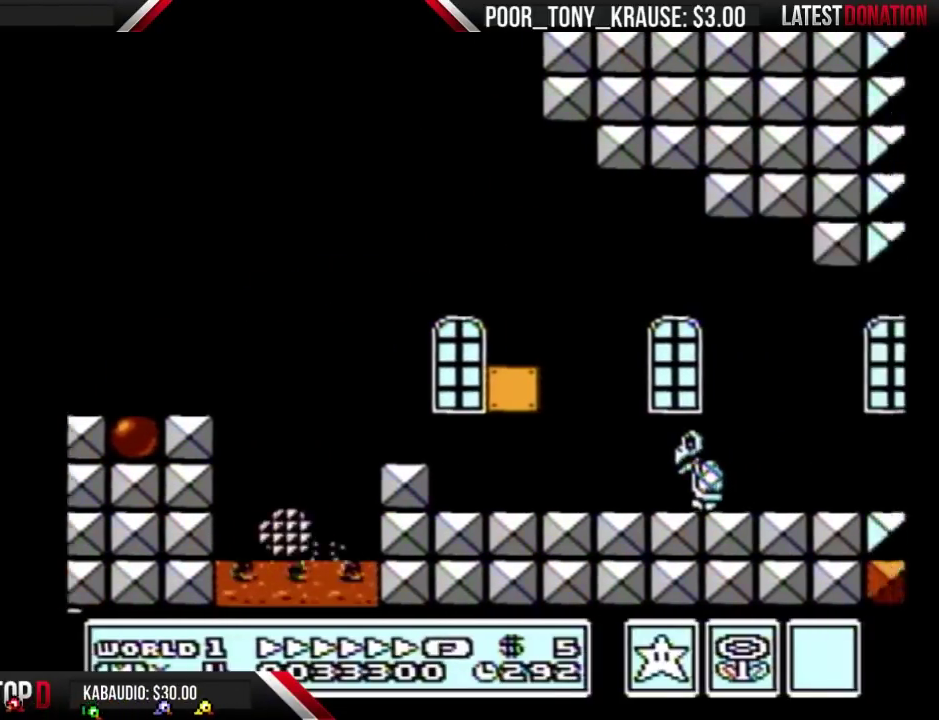
{"buttons": ["B", "DPAD_RIGHT"], "events": [[133, "A", "up"]]}
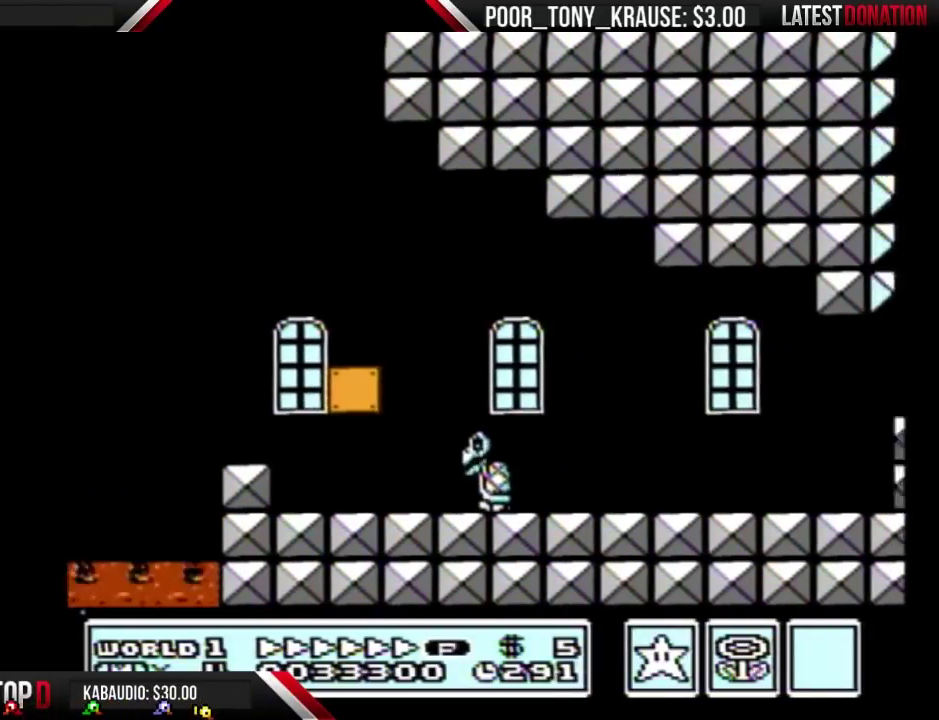
{"buttons": ["B", "DPAD_RIGHT"], "events": []}
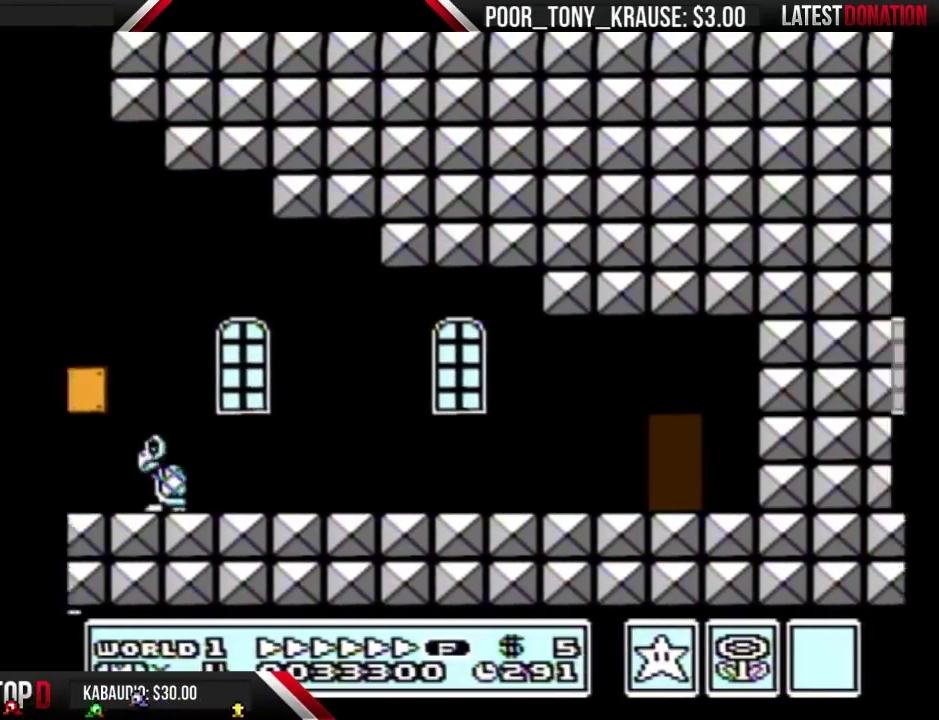
{"buttons": ["B", "DPAD_RIGHT"], "events": []}
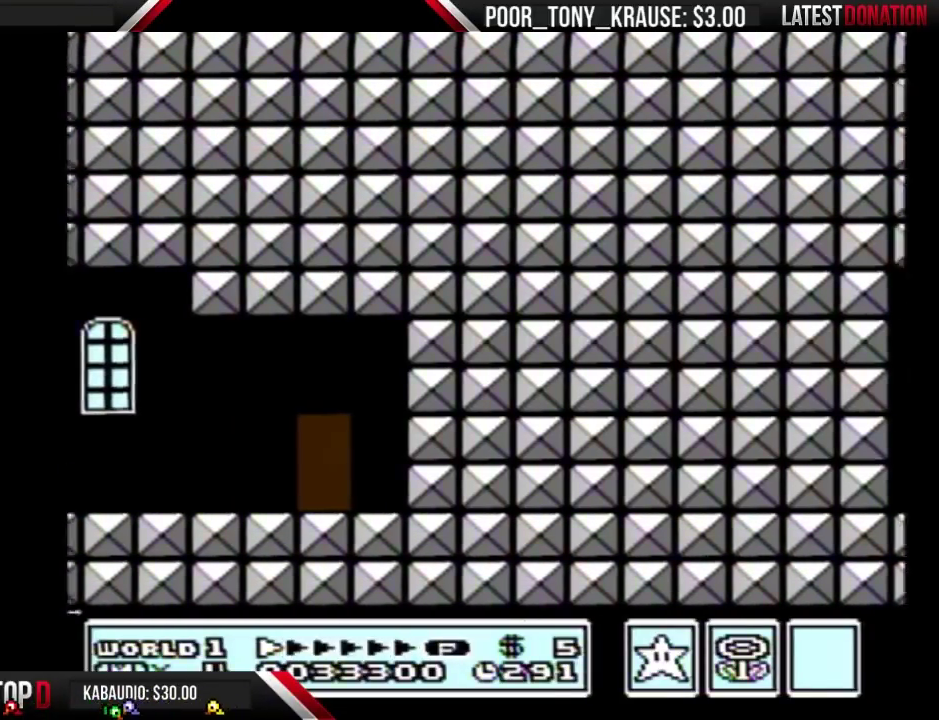
{"buttons": ["B"], "events": [[233, "DPAD_RIGHT", "up"], [300, "DPAD_UP", "down"], [500, "DPAD_UP", "up"]]}
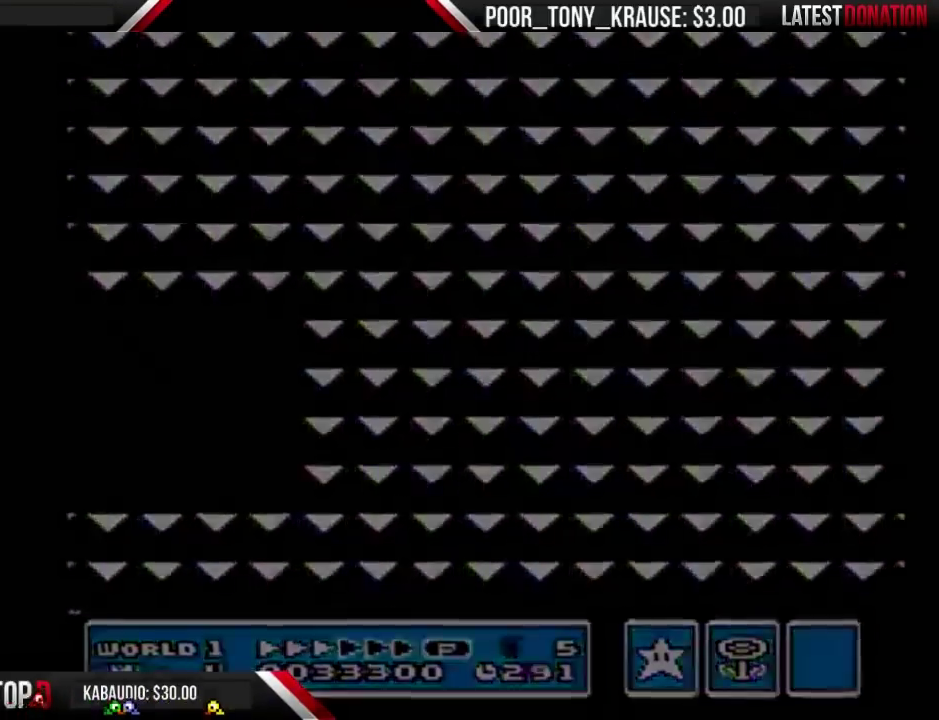
{"buttons": ["DPAD_RIGHT"], "events": [[233, "DPAD_UP", "down"], [300, "DPAD_UP", "up"], [367, "B", "up"], [367, "DPAD_RIGHT", "down"]]}
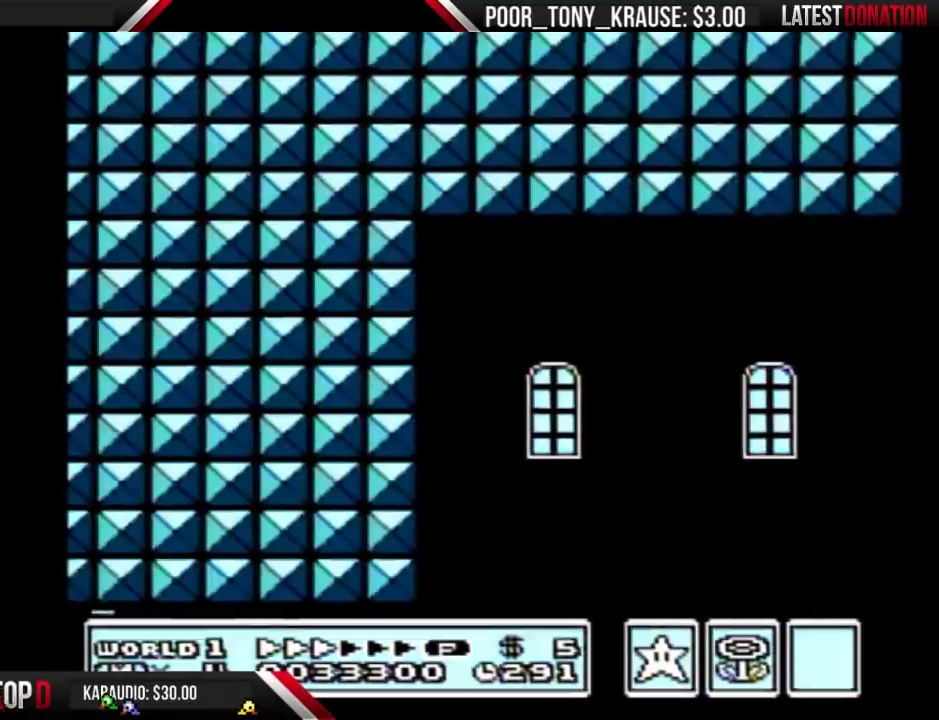
{"buttons": ["B", "DPAD_RIGHT"], "events": [[333, "B", "down"]]}
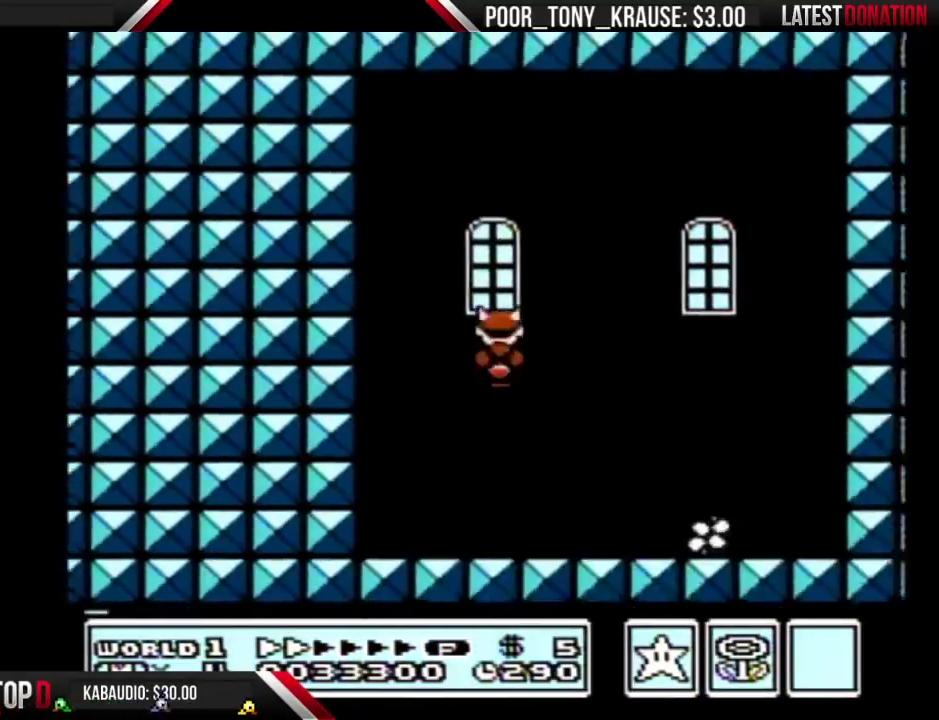
{"buttons": ["B", "DPAD_RIGHT"], "events": []}
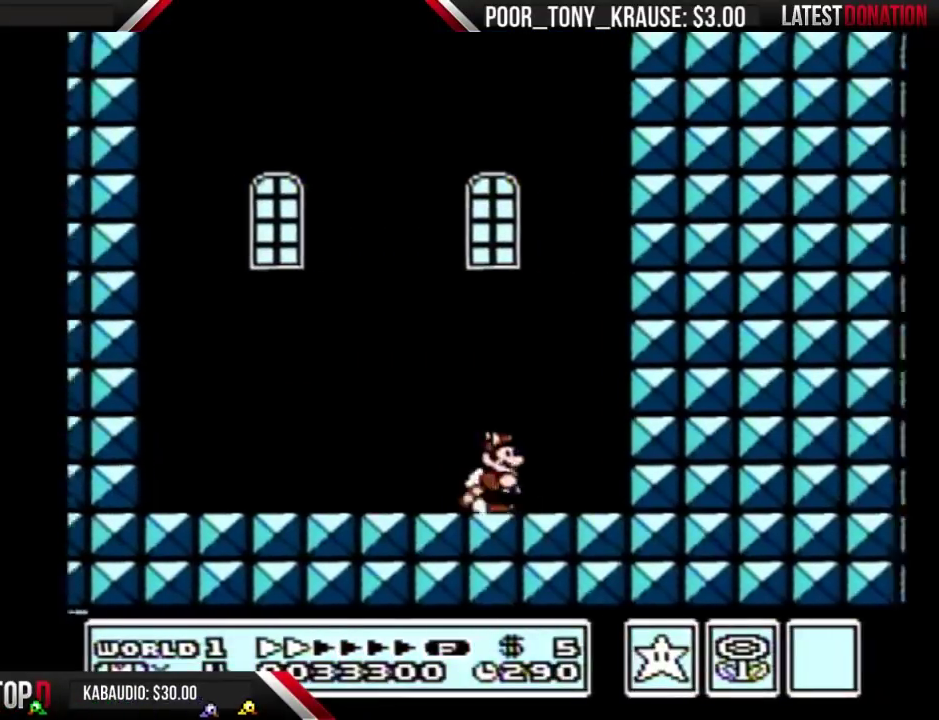
{"buttons": ["A", "B", "DPAD_LEFT"], "events": [[300, "DPAD_RIGHT", "up"], [333, "A", "down"], [400, "DPAD_LEFT", "down"]]}
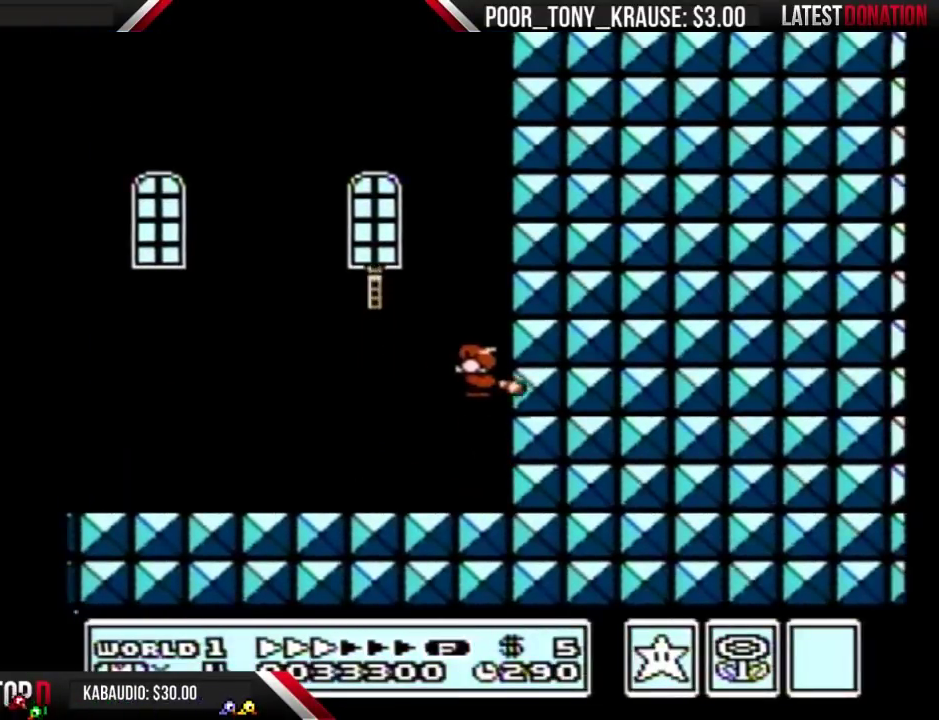
{"buttons": ["B"], "events": [[33, "A", "up"], [133, "DPAD_LEFT", "up"], [333, "B", "up"], [433, "B", "down"]]}
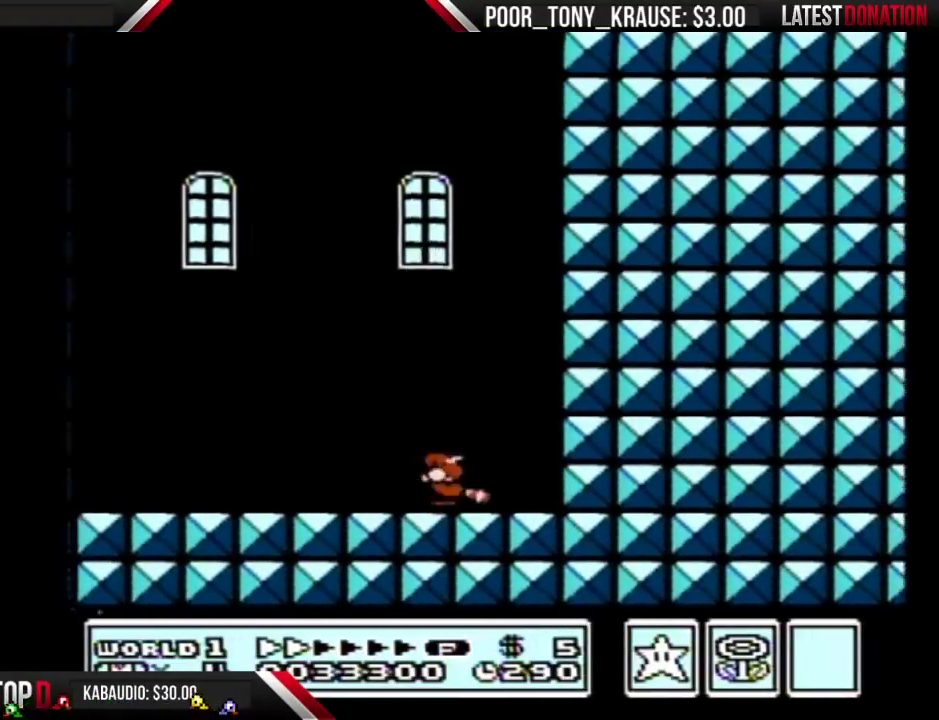
{"buttons": ["B"], "events": [[33, "A", "down"], [233, "A", "up"], [267, "B", "up"], [333, "B", "down"]]}
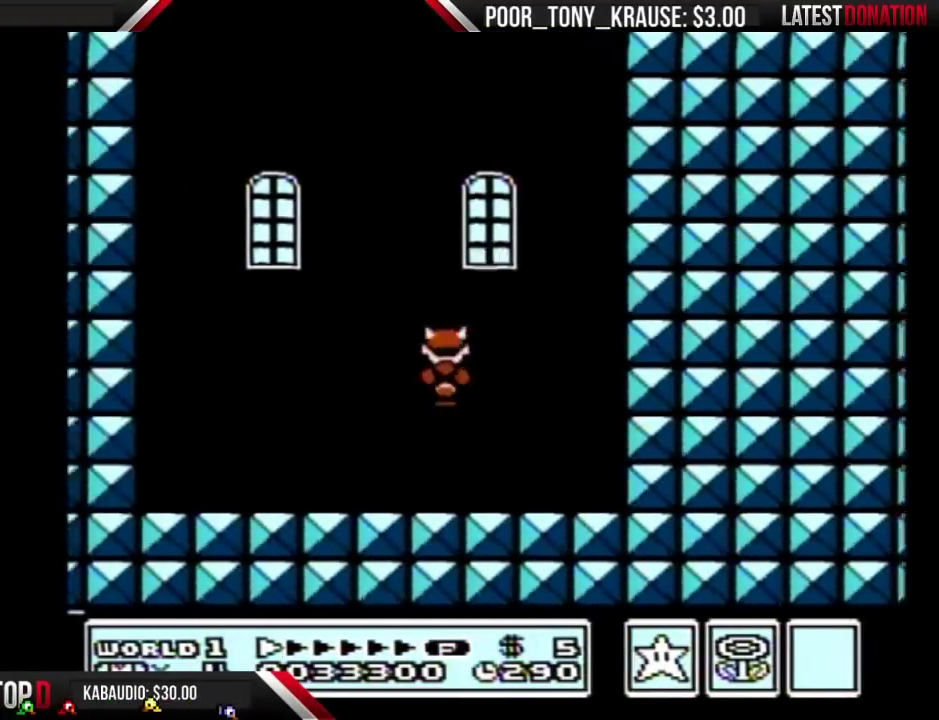
{"buttons": ["B"], "events": [[67, "B", "up"], [133, "B", "down"], [300, "A", "down"], [500, "A", "up"]]}
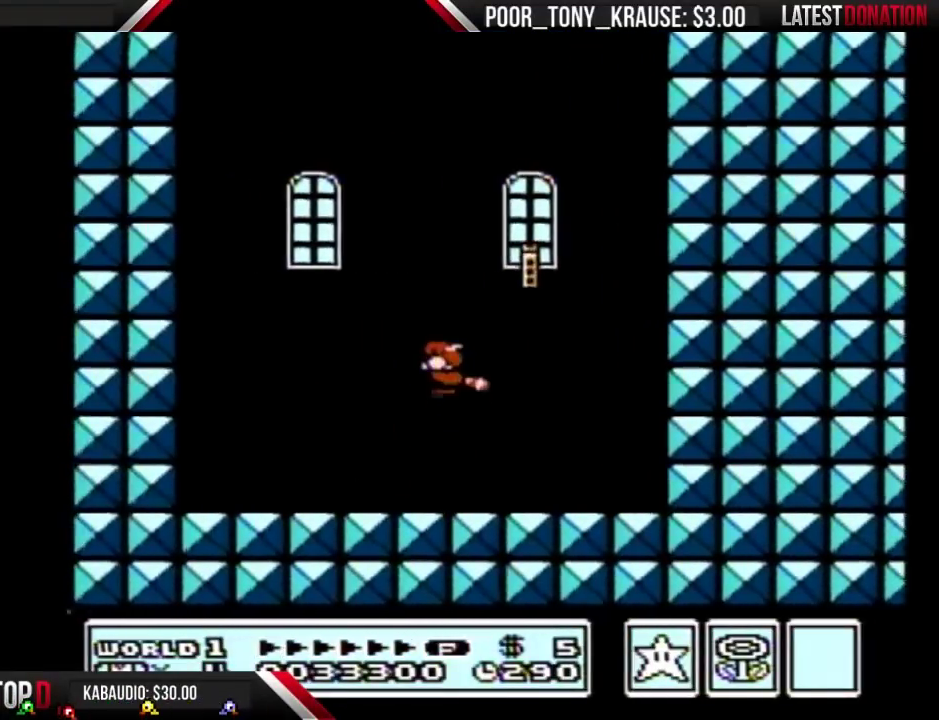
{"buttons": ["A", "B"], "events": [[267, "B", "up"], [433, "B", "down"], [500, "A", "down"]]}
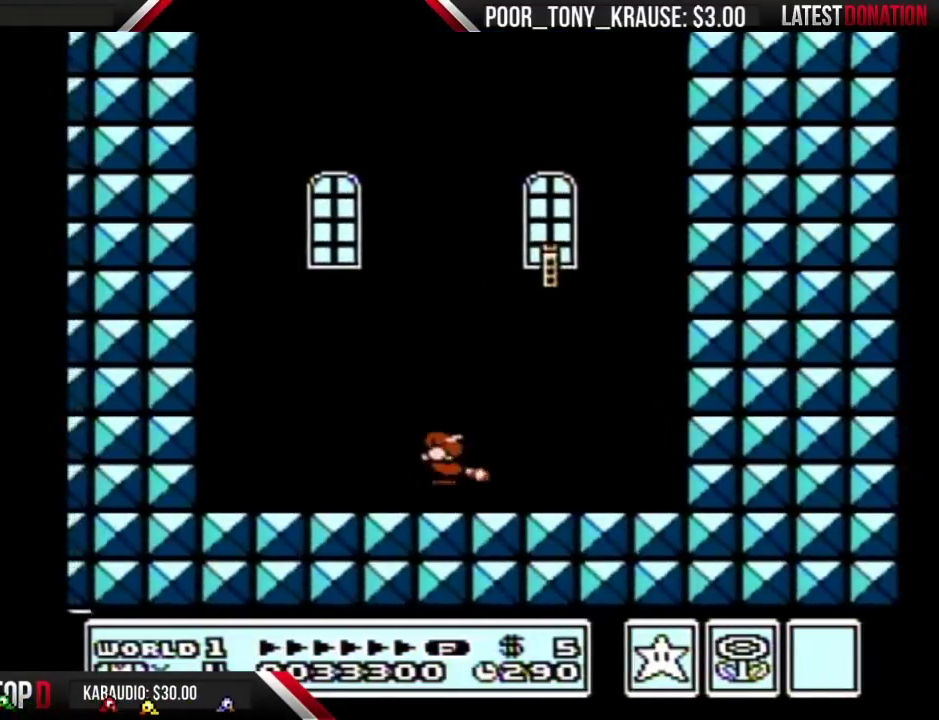
{"buttons": [], "events": [[100, "B", "up"], [133, "A", "up"], [267, "B", "down"], [300, "A", "down"], [333, "B", "up"], [367, "A", "up"]]}
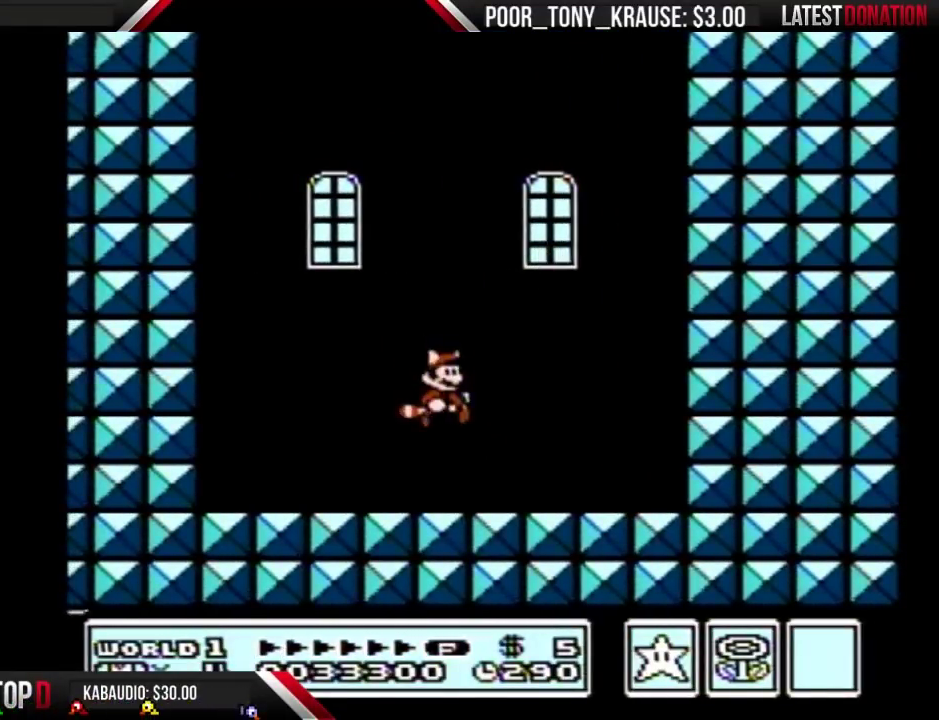
{"buttons": [], "events": [[67, "B", "down"], [100, "A", "down"], [133, "B", "up"], [200, "A", "up"], [333, "B", "down"], [400, "B", "up"]]}
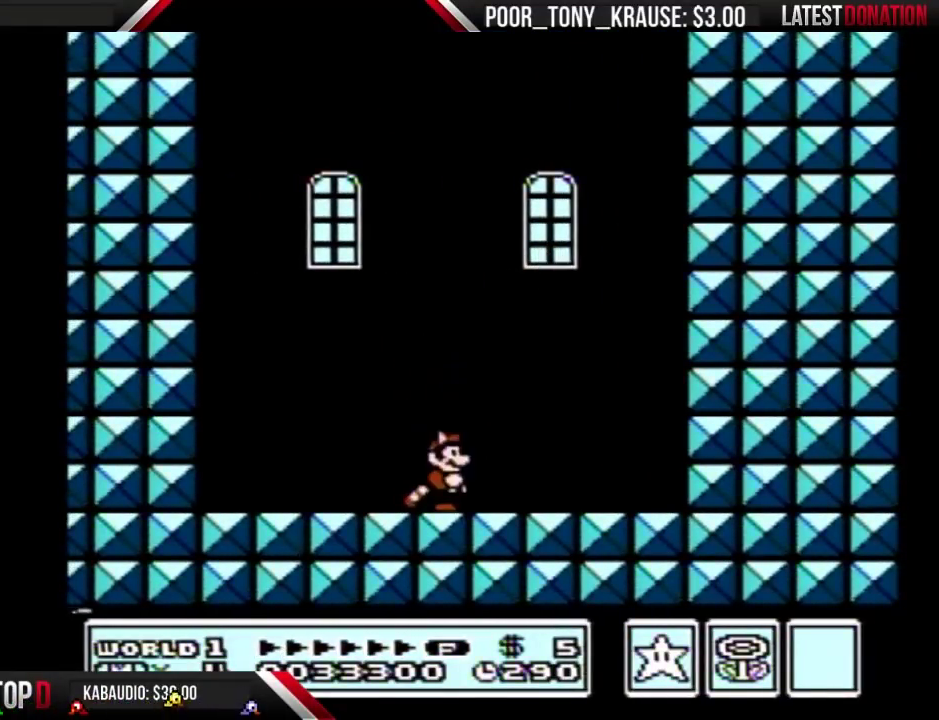
{"buttons": ["A"], "events": [[467, "A", "down"]]}
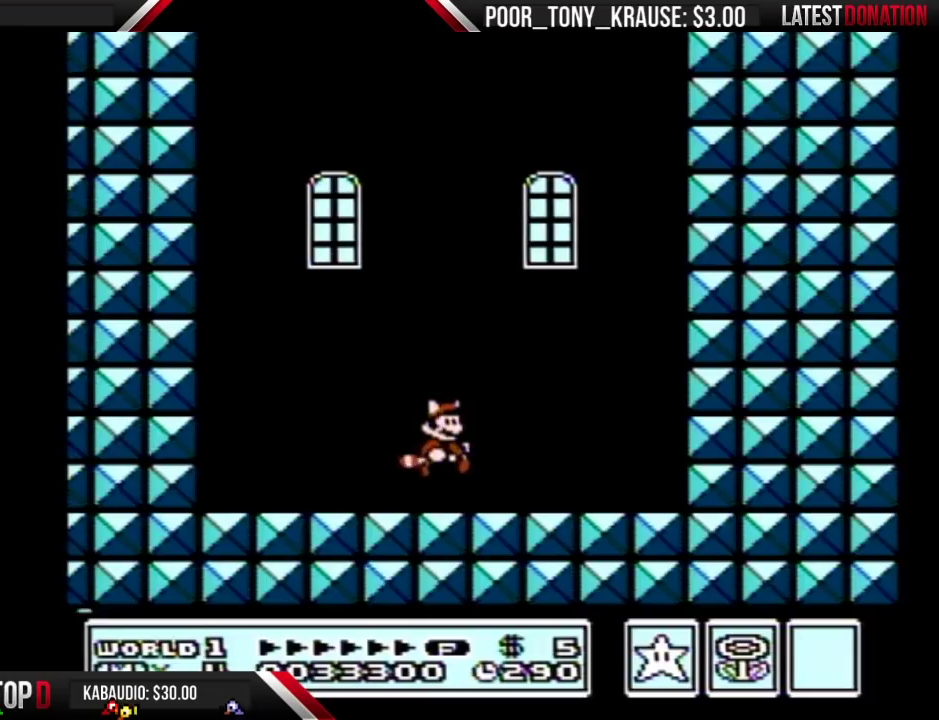
{"buttons": [], "events": [[67, "A", "up"], [167, "A", "down"], [233, "A", "up"]]}
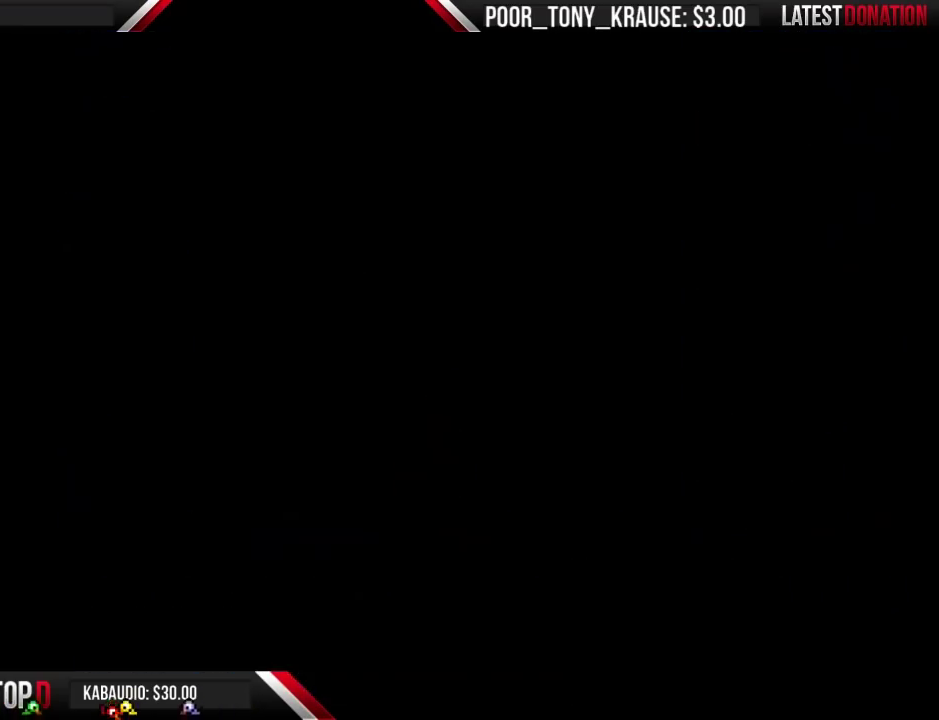
{"buttons": [], "events": []}
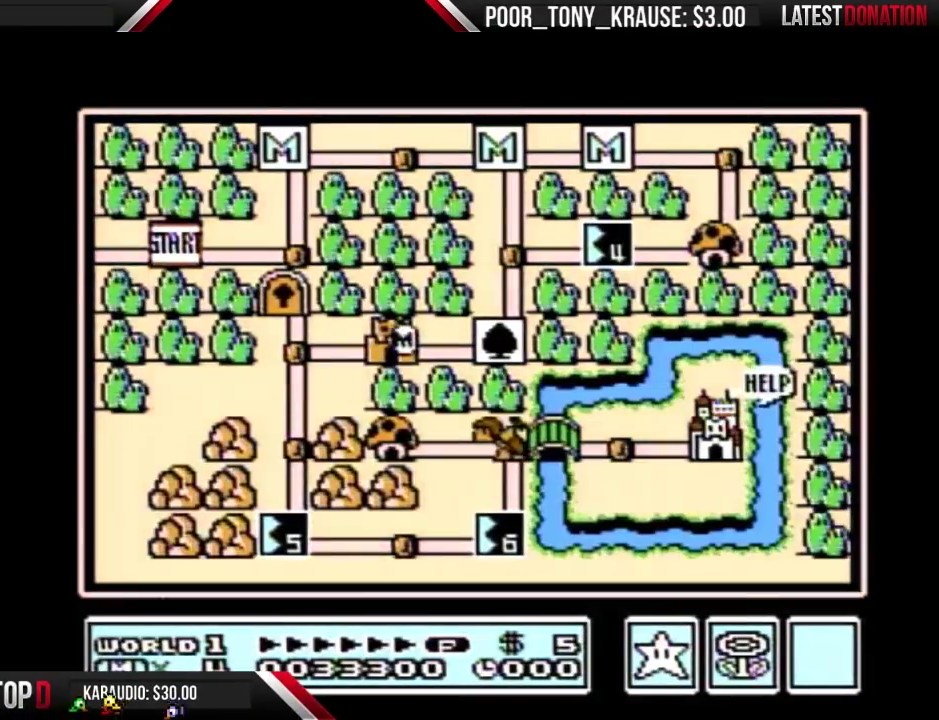
{"buttons": [], "events": []}